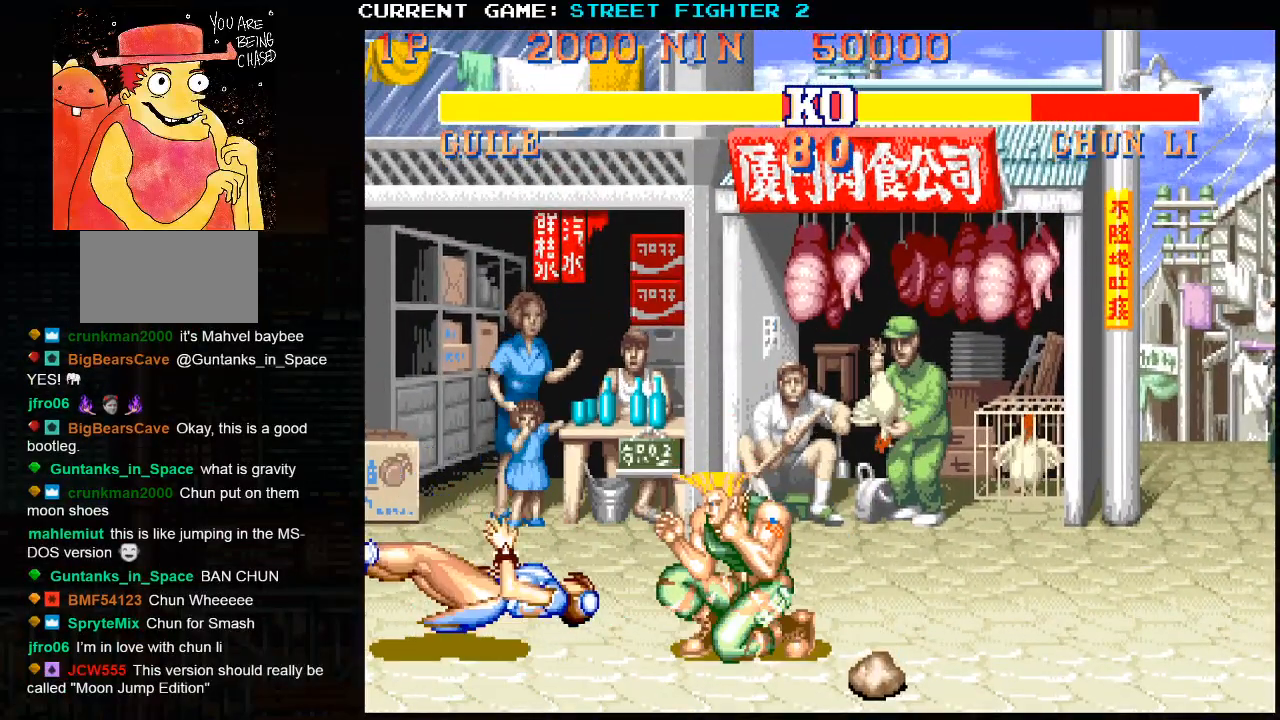
Gameplay with a controller (arcade stick); each line is a JSON object with the inputs held at the frame after it. "events" lists button and stick changes between this image and that frame as [ms after this image, input, new state], when the widget could be followed in between. Not read: HP L3 LP MP R3.
{"buttons": [], "left_stick": "left", "events": [[117, "left_stick", "left"]]}
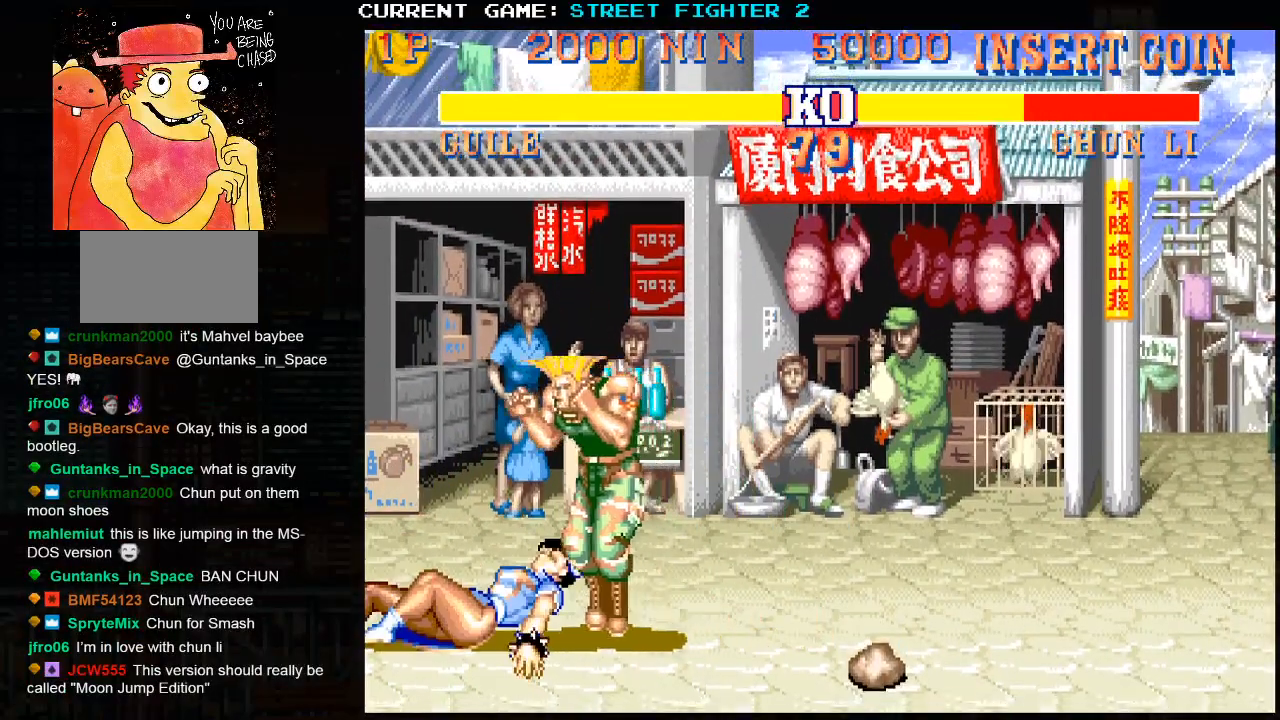
{"buttons": [], "left_stick": "left", "events": [[150, "left_stick", "down-left"], [167, "SQUARE", "down"], [283, "SQUARE", "up"], [400, "left_stick", "left"]]}
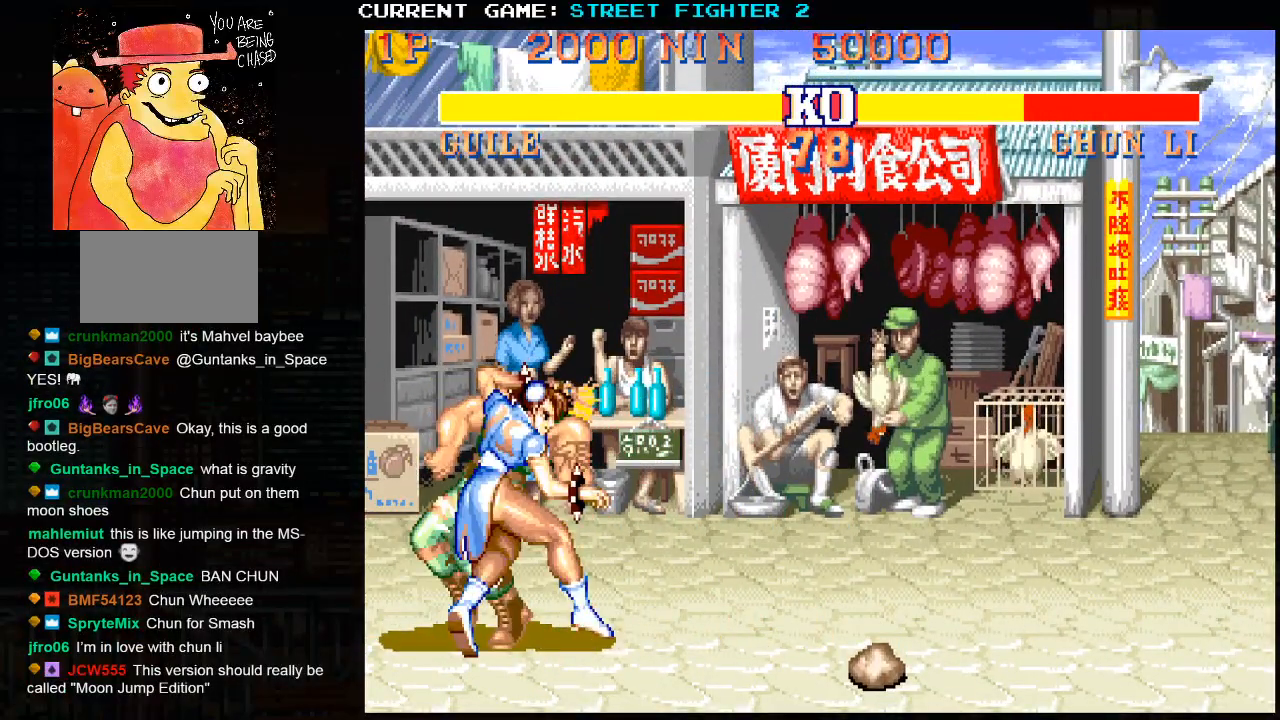
{"buttons": ["SQUARE"], "left_stick": "down-right", "events": [[400, "R1", "down"], [400, "left_stick", "right"], [417, "TRIANGLE", "down"], [433, "SQUARE", "down"], [450, "left_stick", "down-right"], [467, "R1", "up"], [467, "TRIANGLE", "up"]]}
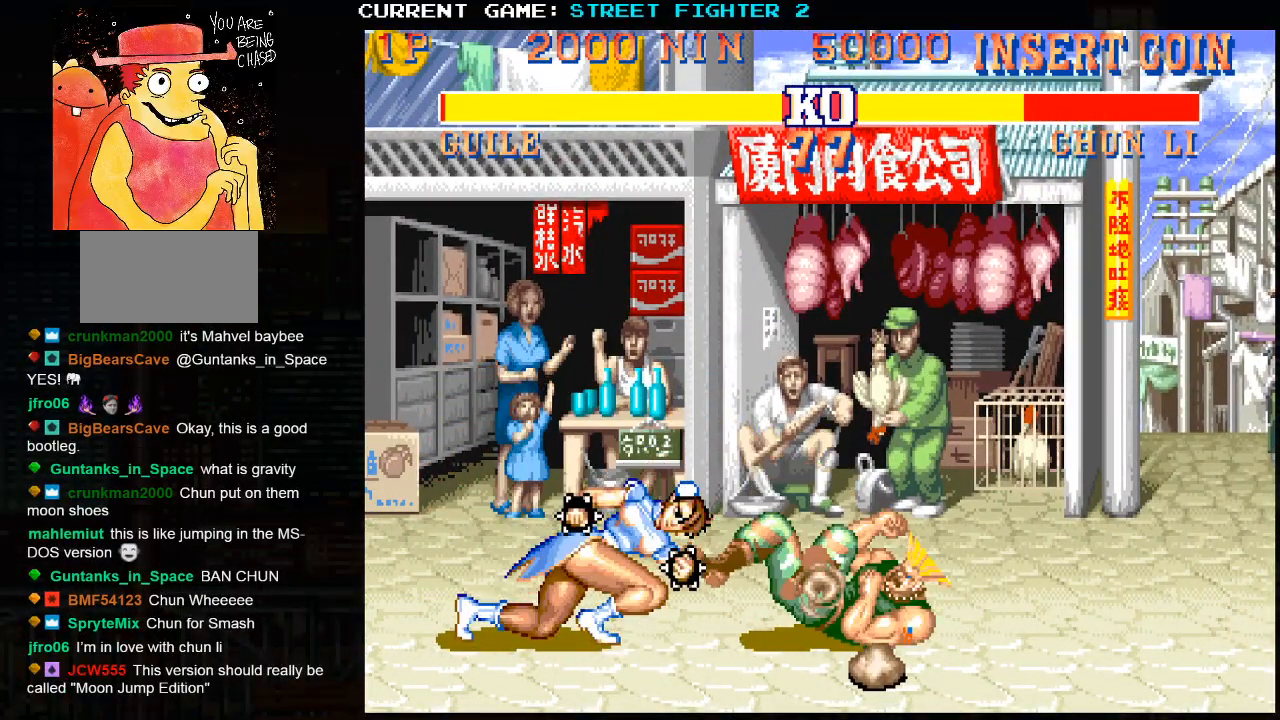
{"buttons": ["SQUARE"], "left_stick": "down-right", "events": [[17, "SQUARE", "up"], [50, "R1", "down"], [50, "TRIANGLE", "down"], [133, "SQUARE", "down"], [150, "R1", "up"], [150, "TRIANGLE", "up"], [200, "R1", "down"], [200, "TRIANGLE", "down"], [233, "SQUARE", "up"], [283, "SQUARE", "down"], [300, "R1", "up"], [300, "TRIANGLE", "up"], [367, "R1", "down"], [367, "TRIANGLE", "down"], [383, "SQUARE", "up"], [450, "SQUARE", "down"], [467, "TRIANGLE", "up"], [483, "R1", "up"]]}
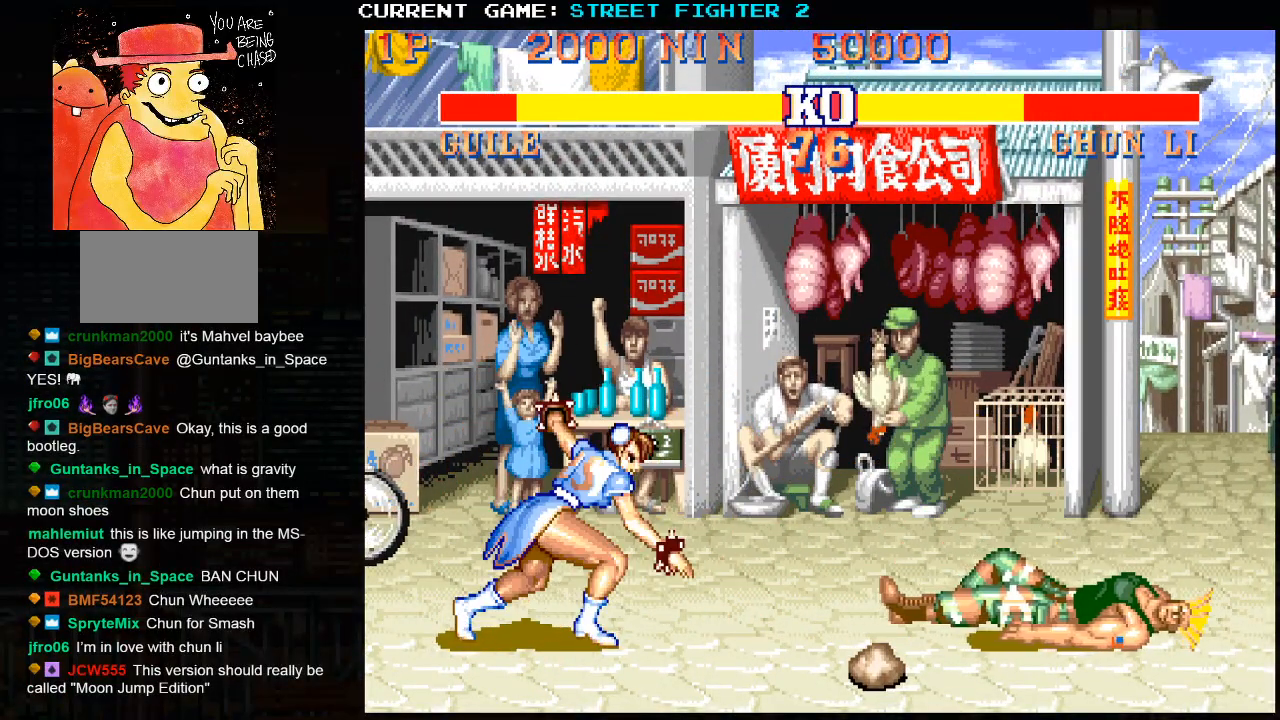
{"buttons": [], "left_stick": "down-right", "events": [[17, "R1", "down"], [33, "TRIANGLE", "down"], [50, "SQUARE", "up"], [117, "SQUARE", "down"], [150, "TRIANGLE", "up"], [183, "TRIANGLE", "down"], [250, "SQUARE", "up"], [317, "TRIANGLE", "up"], [350, "R1", "up"]]}
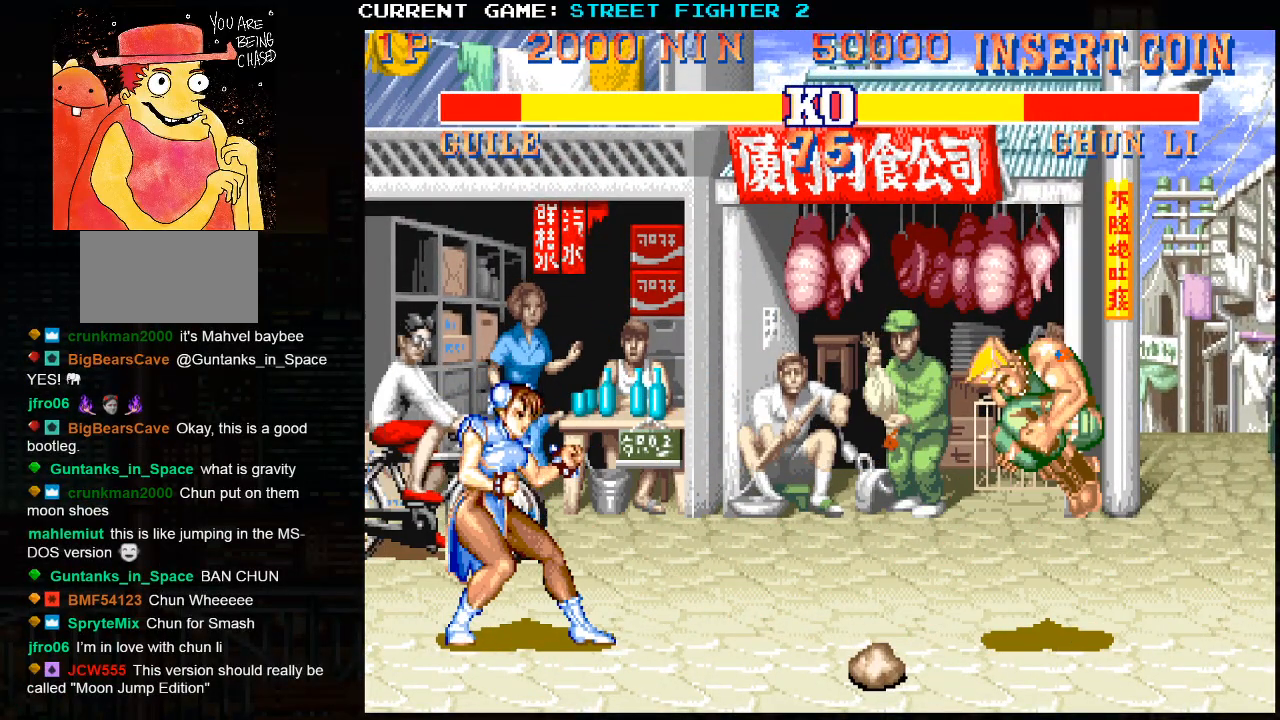
{"buttons": [], "left_stick": "down-right", "events": []}
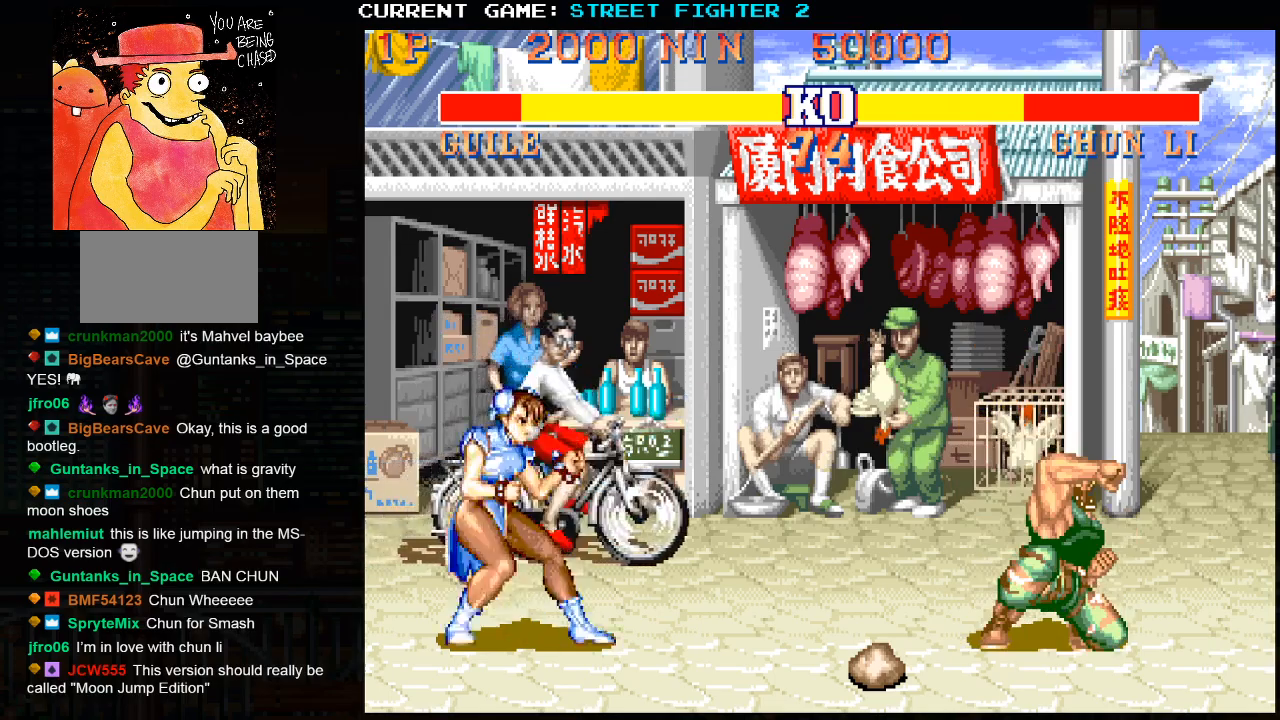
{"buttons": [], "left_stick": "down-right", "events": [[417, "left_stick", "left"], [450, "SQUARE", "down"], [500, "SQUARE", "up"], [500, "left_stick", "down-right"]]}
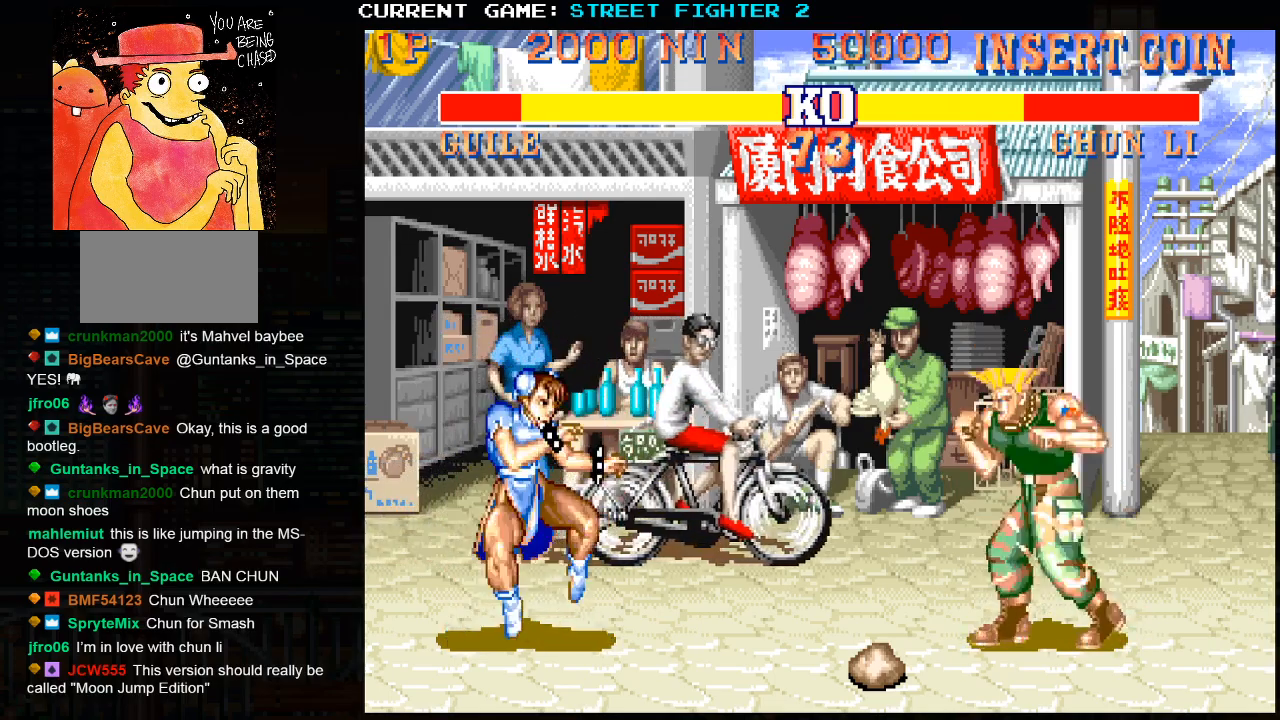
{"buttons": [], "left_stick": "down-right", "events": []}
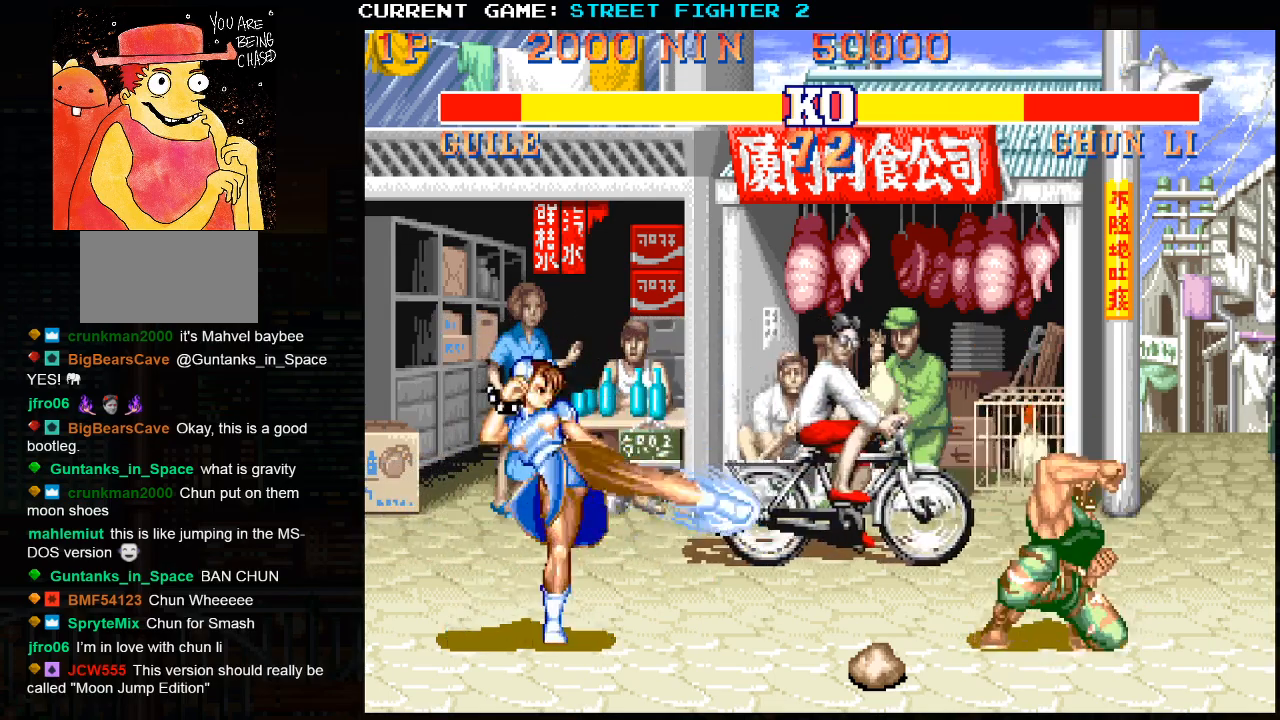
{"buttons": [], "left_stick": "right", "events": [[183, "left_stick", "right"]]}
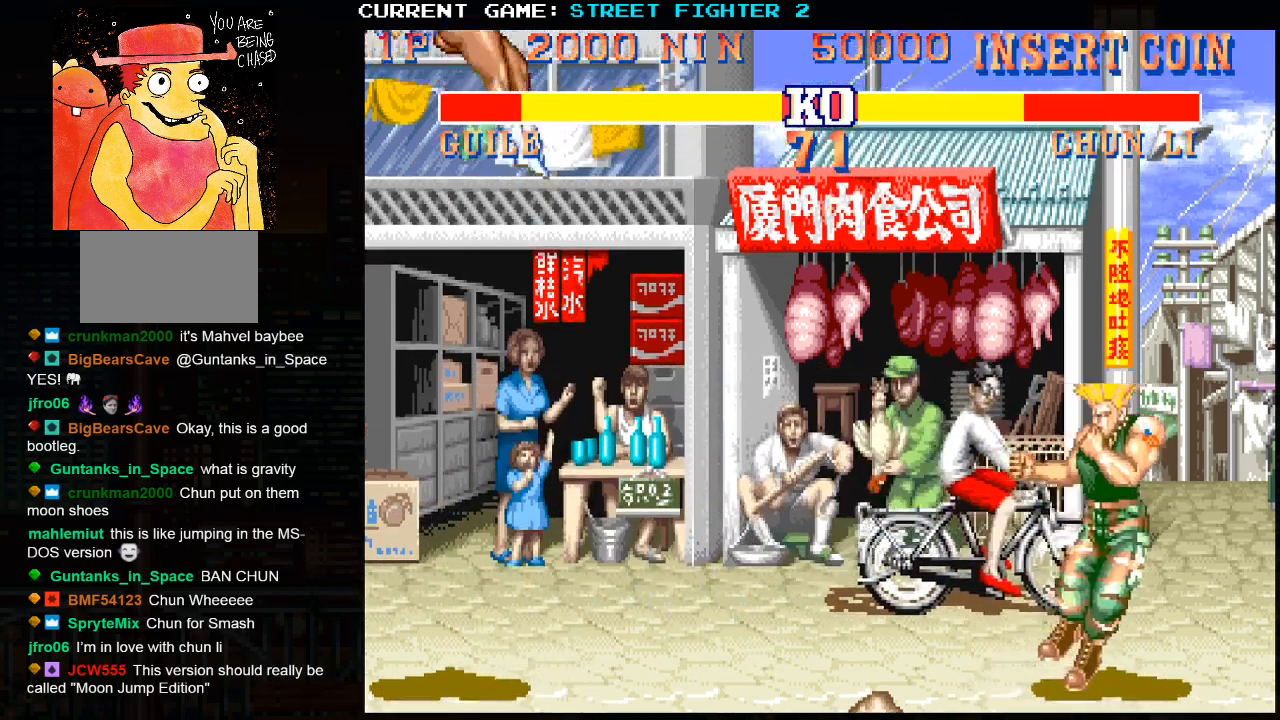
{"buttons": [], "left_stick": "down-right", "events": [[200, "left_stick", "down-right"]]}
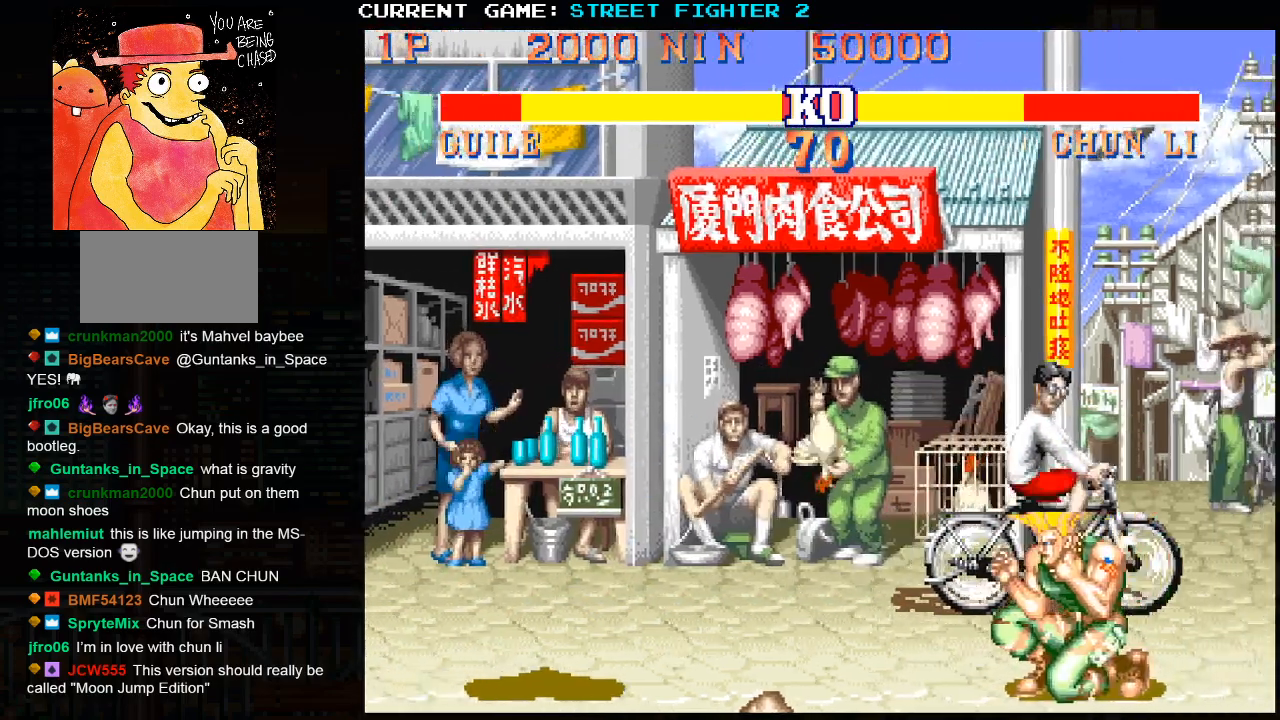
{"buttons": [], "left_stick": "right", "events": [[250, "left_stick", "left"], [367, "left_stick", "right"], [417, "R1", "down"], [417, "R2", "down"], [483, "R2", "up"], [500, "R1", "up"]]}
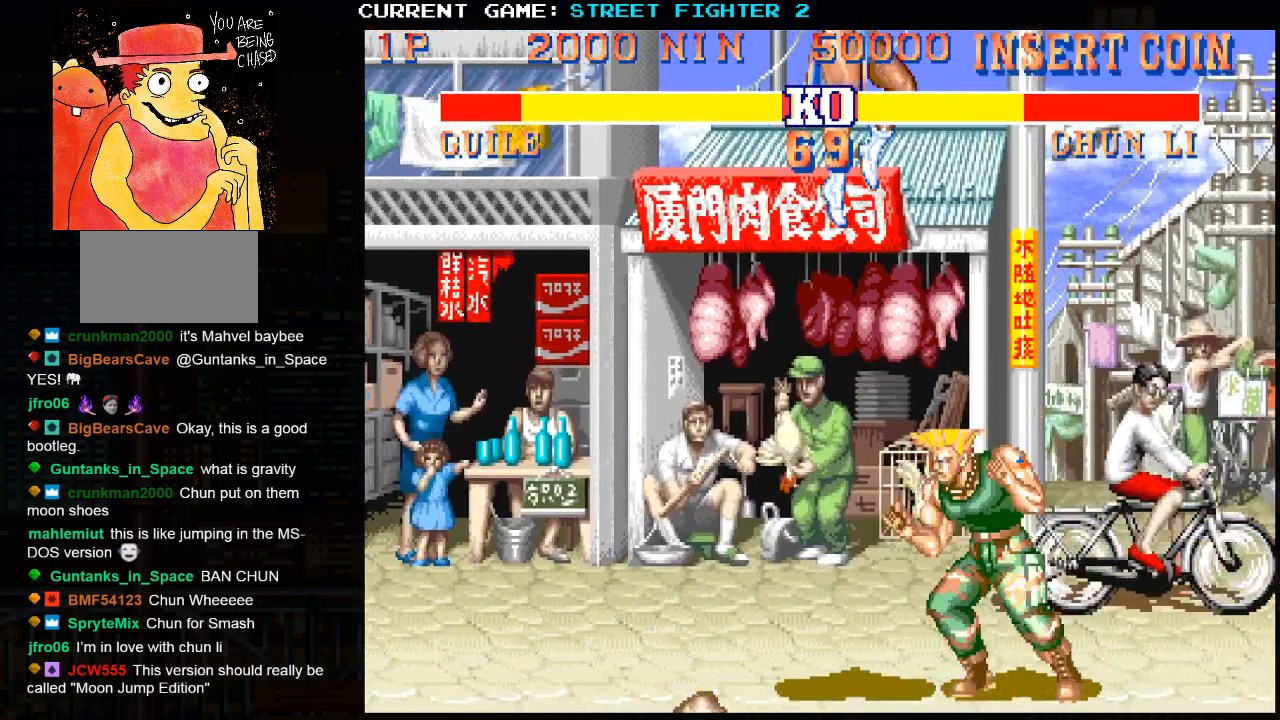
{"buttons": [], "left_stick": "right", "events": []}
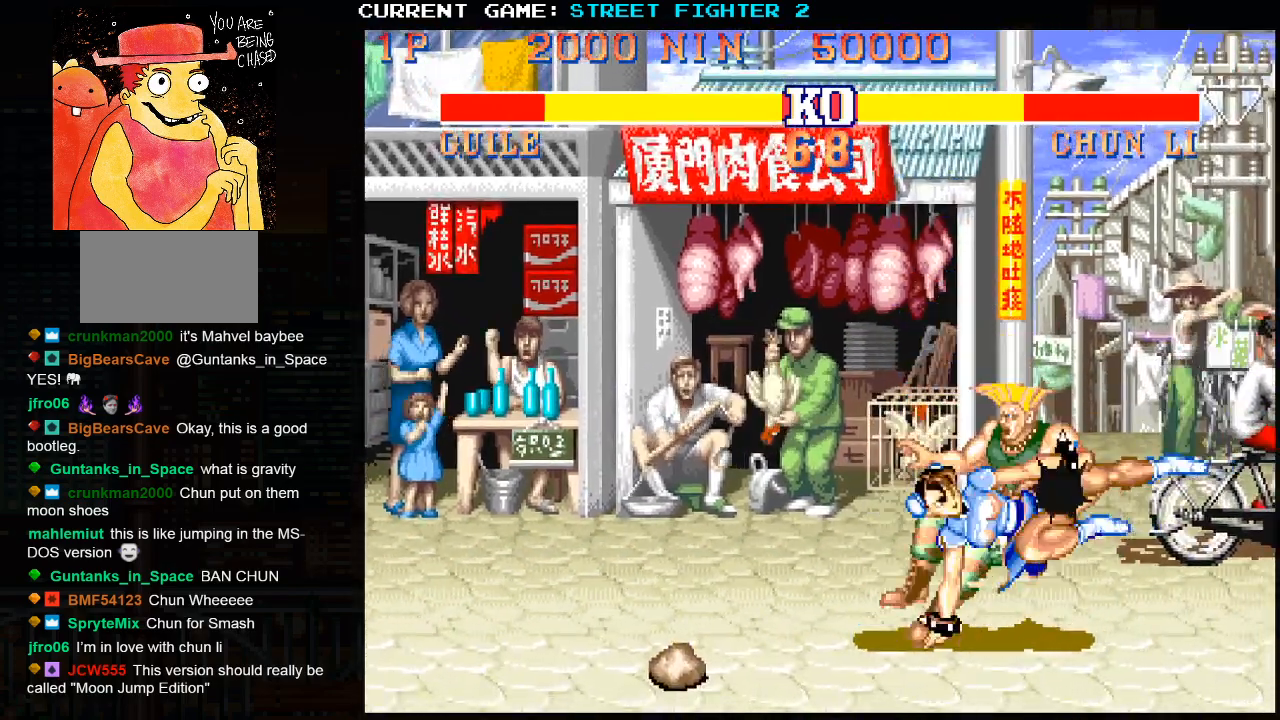
{"buttons": ["R1"], "left_stick": "down-right", "events": [[333, "left_stick", "down-right"], [467, "R1", "down"], [483, "TRIANGLE", "down"], [500, "TRIANGLE", "up"]]}
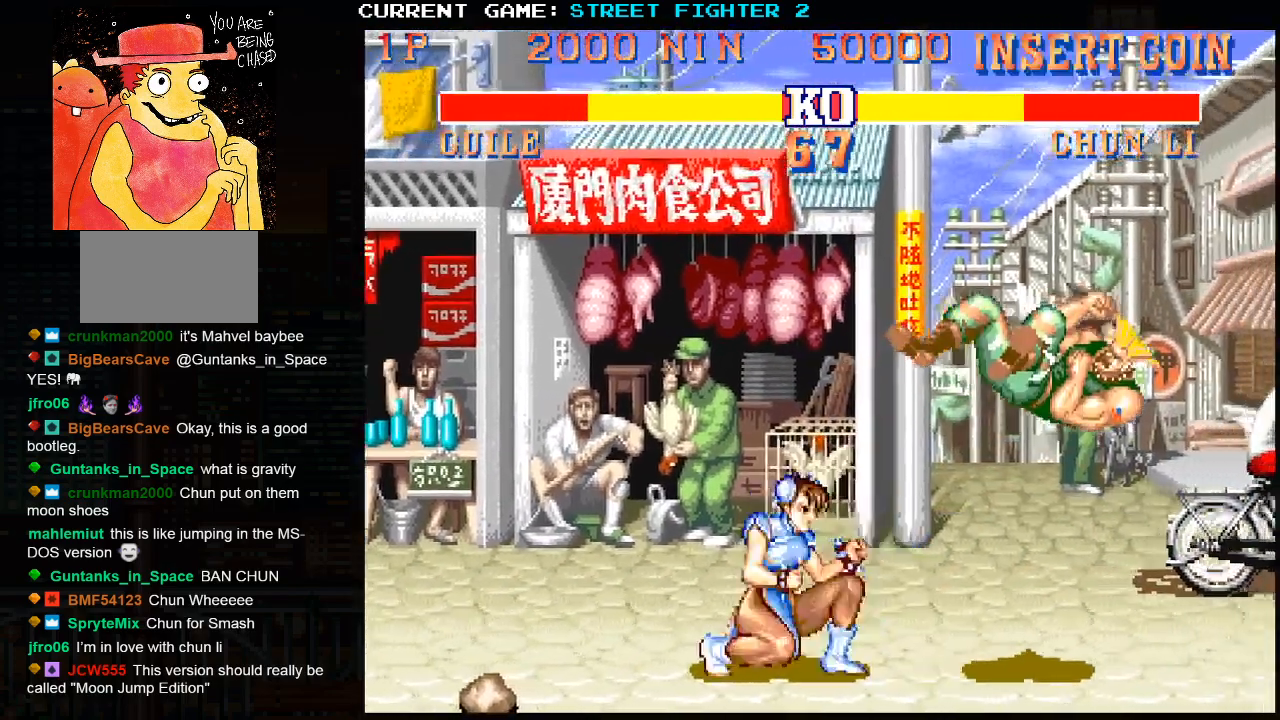
{"buttons": [], "left_stick": "down-right", "events": [[33, "SQUARE", "down"], [67, "R1", "up"], [100, "SQUARE", "up"], [133, "R1", "down"], [150, "TRIANGLE", "down"], [200, "SQUARE", "down"], [200, "TRIANGLE", "up"], [267, "TRIANGLE", "down"], [300, "SQUARE", "up"], [350, "SQUARE", "down"], [383, "TRIANGLE", "up"], [400, "R1", "up"], [467, "SQUARE", "up"]]}
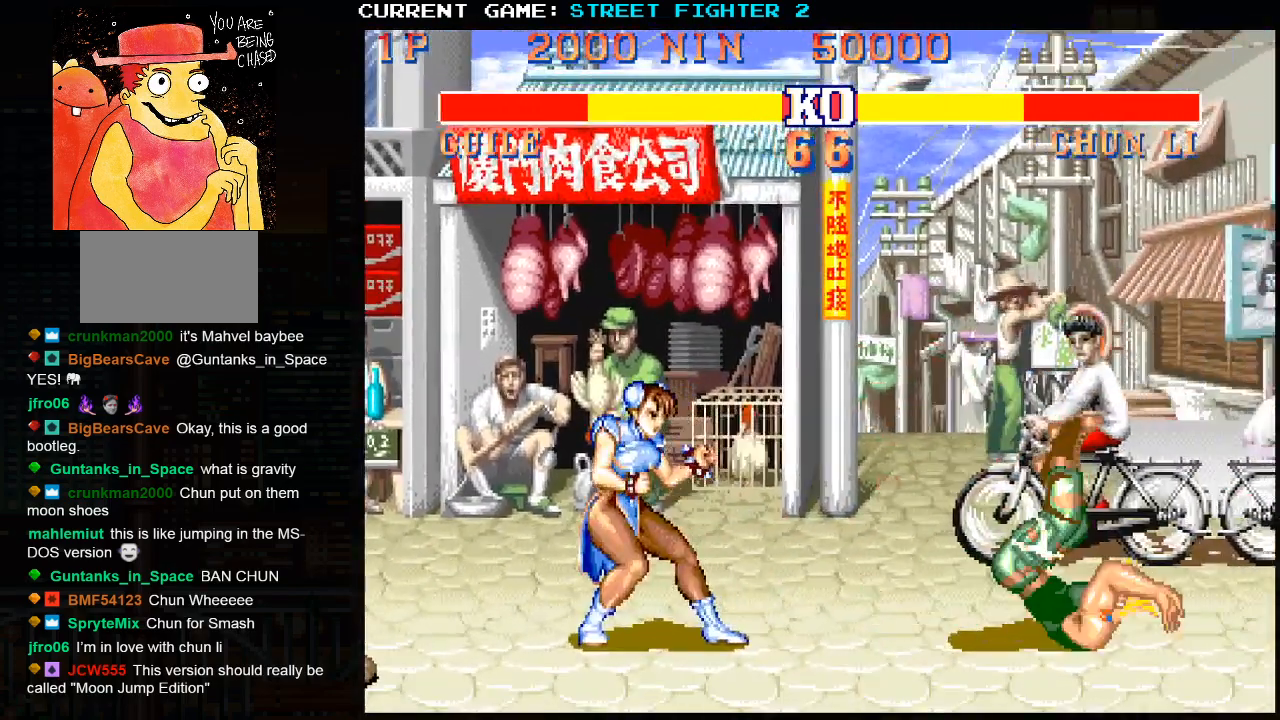
{"buttons": [], "left_stick": "down-right", "events": []}
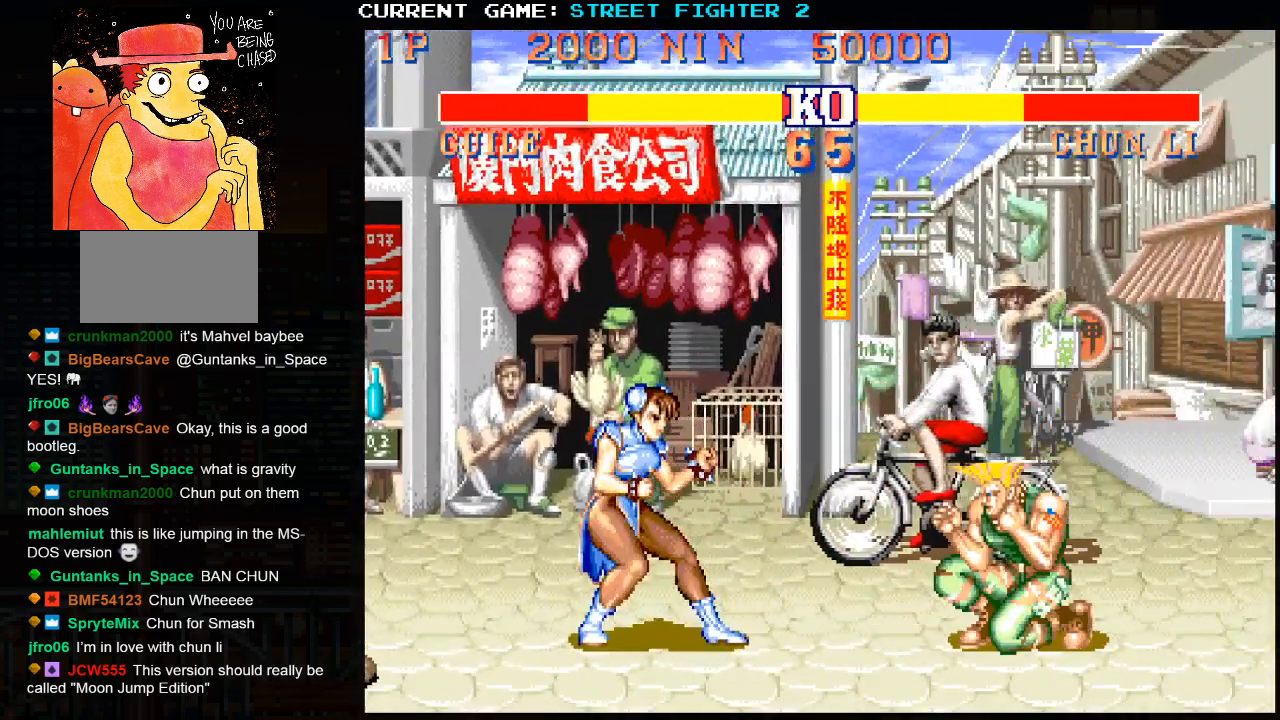
{"buttons": [], "left_stick": "down-right", "events": []}
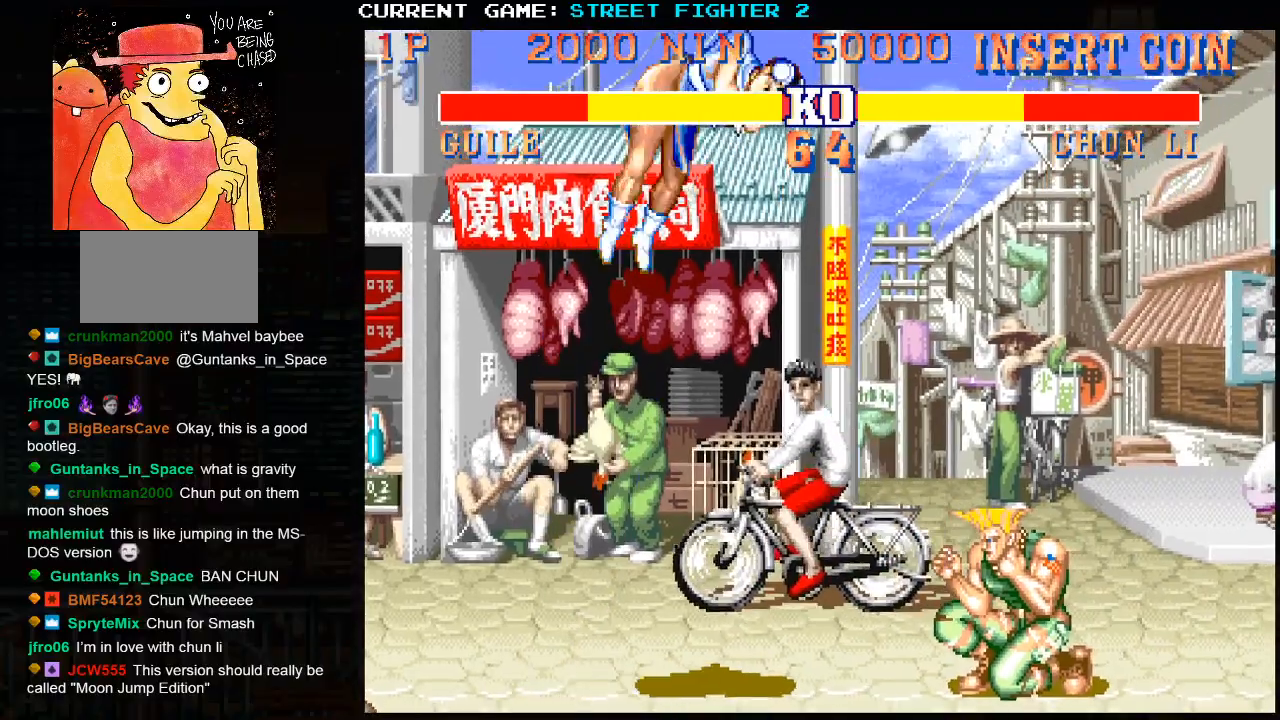
{"buttons": [], "left_stick": "down-right", "events": []}
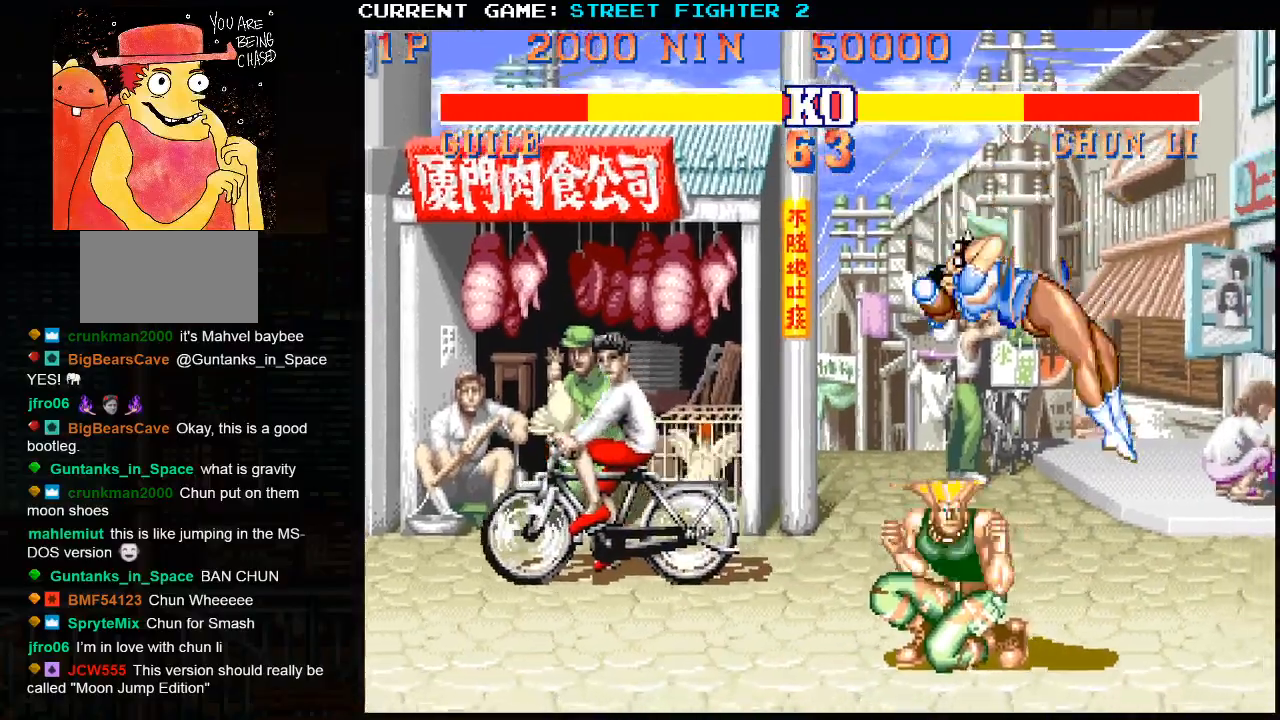
{"buttons": [], "left_stick": "down-left", "events": [[83, "TRIANGLE", "down"], [83, "left_stick", "up"], [133, "CROSS", "down"], [167, "left_stick", "left"], [183, "CROSS", "up"], [183, "TRIANGLE", "up"], [217, "left_stick", "down-left"]]}
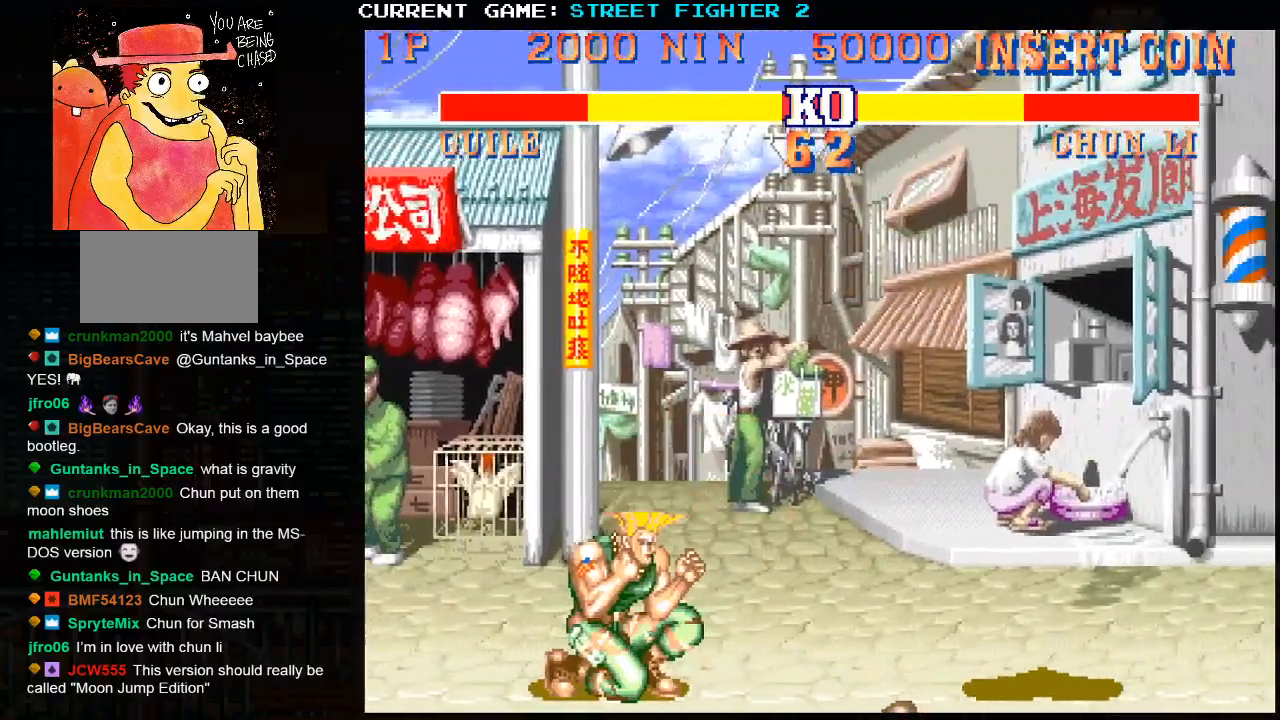
{"buttons": [], "left_stick": "down-left", "events": []}
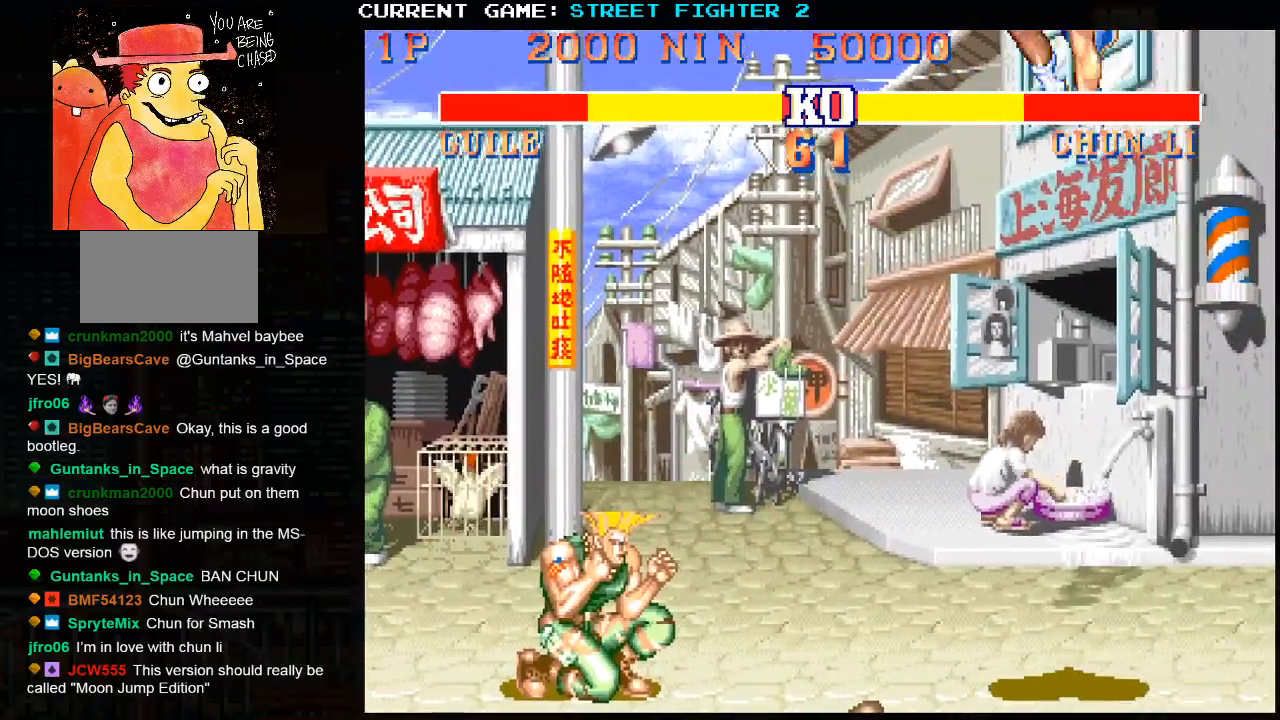
{"buttons": [], "left_stick": "down-left", "events": []}
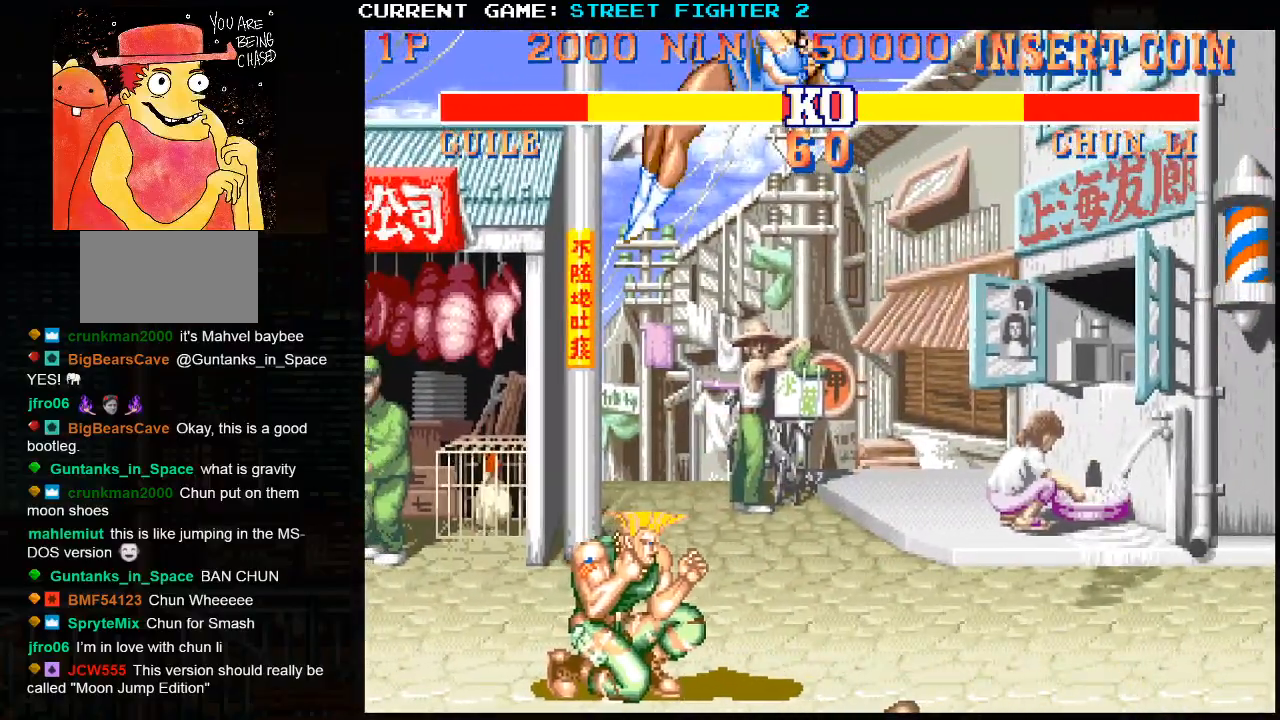
{"buttons": [], "left_stick": "down-right", "events": [[267, "TRIANGLE", "down"], [267, "left_stick", "up"], [317, "CROSS", "down"], [350, "left_stick", "center"], [383, "CROSS", "up"], [383, "TRIANGLE", "up"], [400, "left_stick", "down"], [450, "left_stick", "down-right"]]}
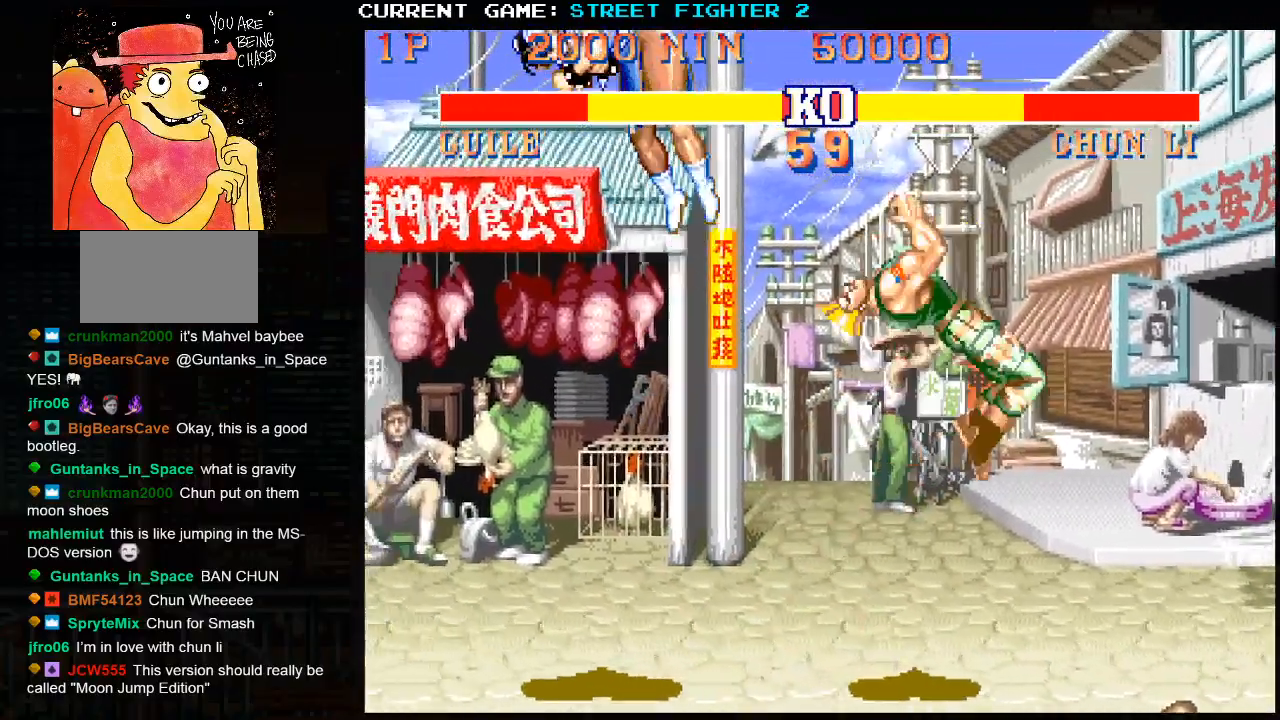
{"buttons": [], "left_stick": "down-right", "events": []}
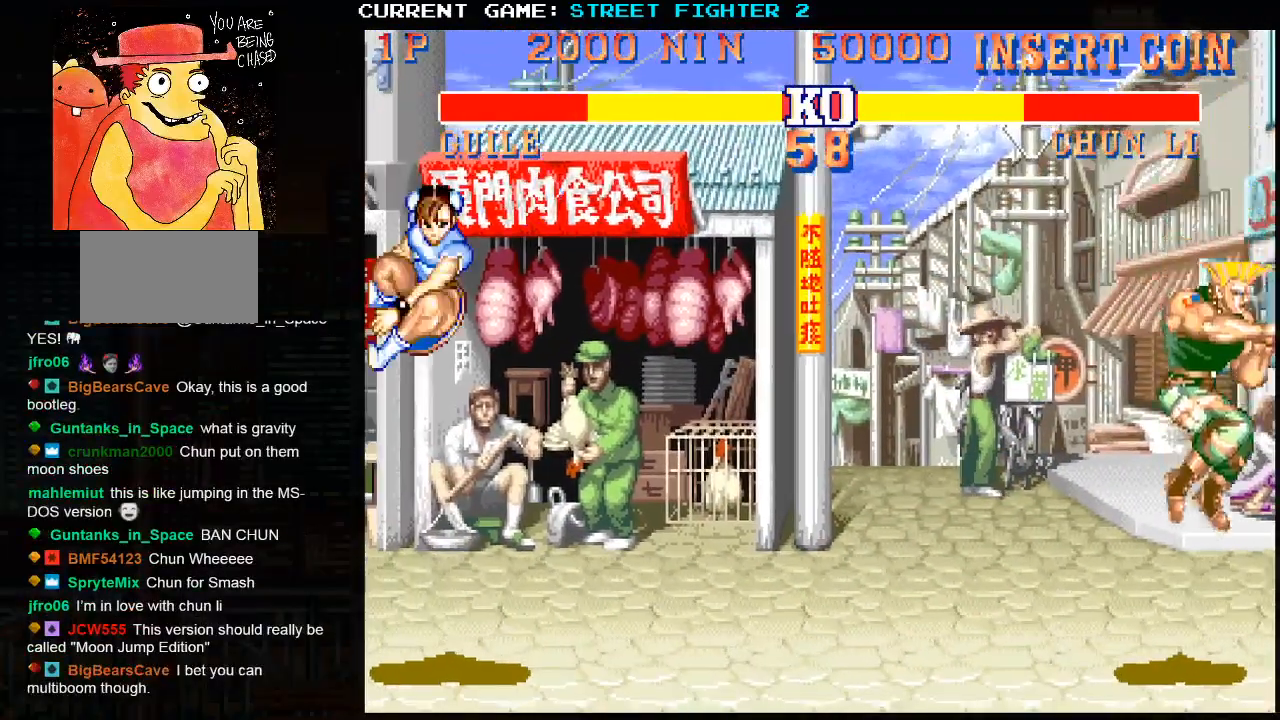
{"buttons": [], "left_stick": "down-left", "events": [[67, "left_stick", "center"], [200, "left_stick", "left"], [467, "left_stick", "down-left"]]}
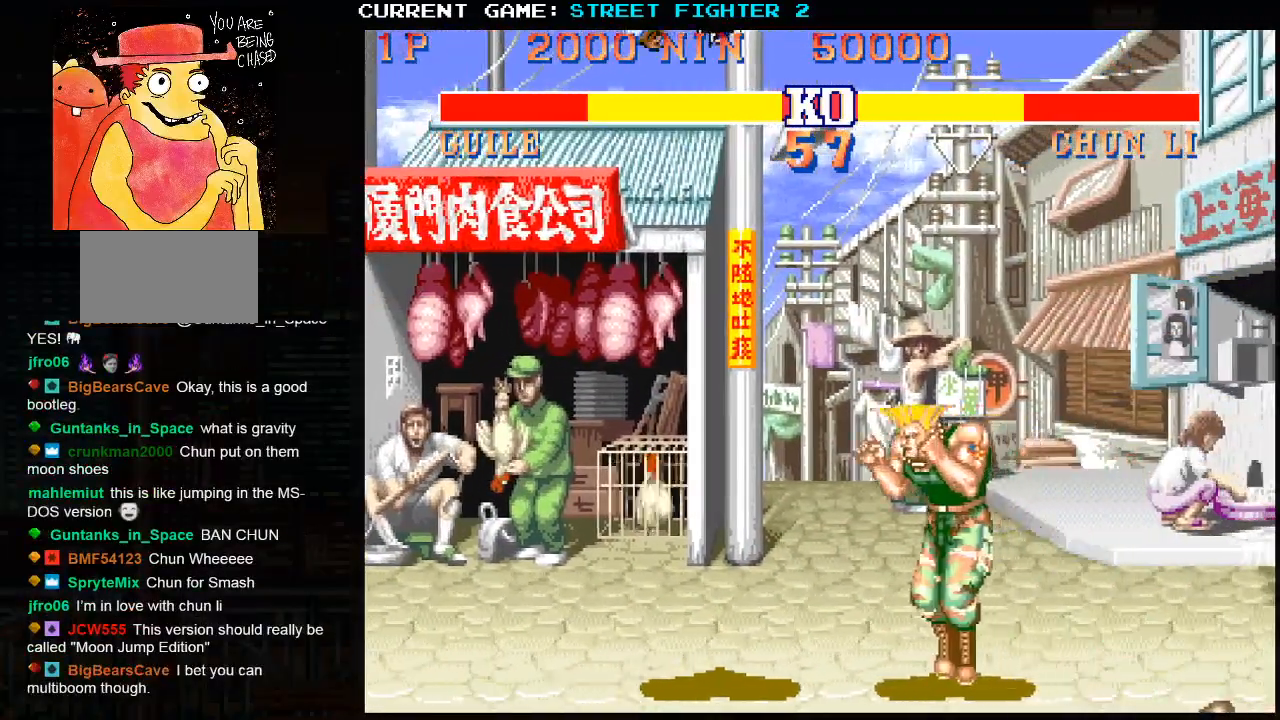
{"buttons": [], "left_stick": "down-left", "events": [[333, "SQUARE", "down"], [417, "SQUARE", "up"]]}
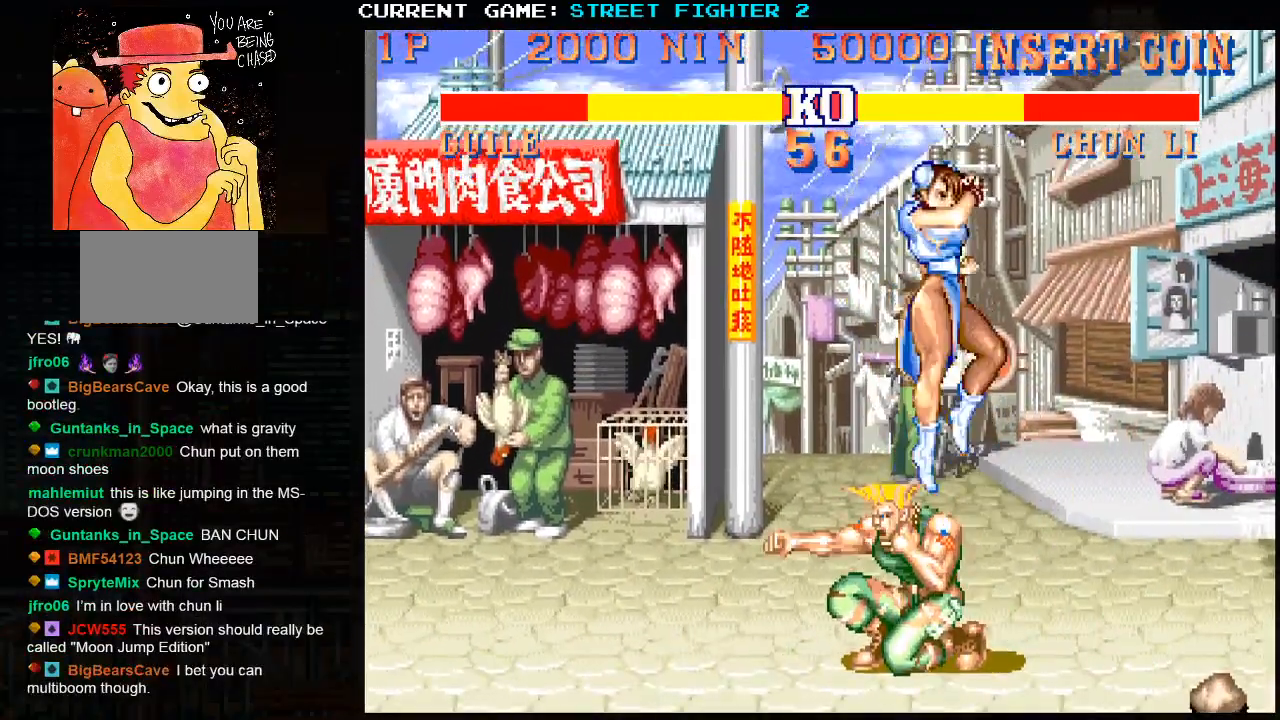
{"buttons": [], "left_stick": "left", "events": [[50, "SQUARE", "down"], [150, "SQUARE", "up"], [367, "left_stick", "left"]]}
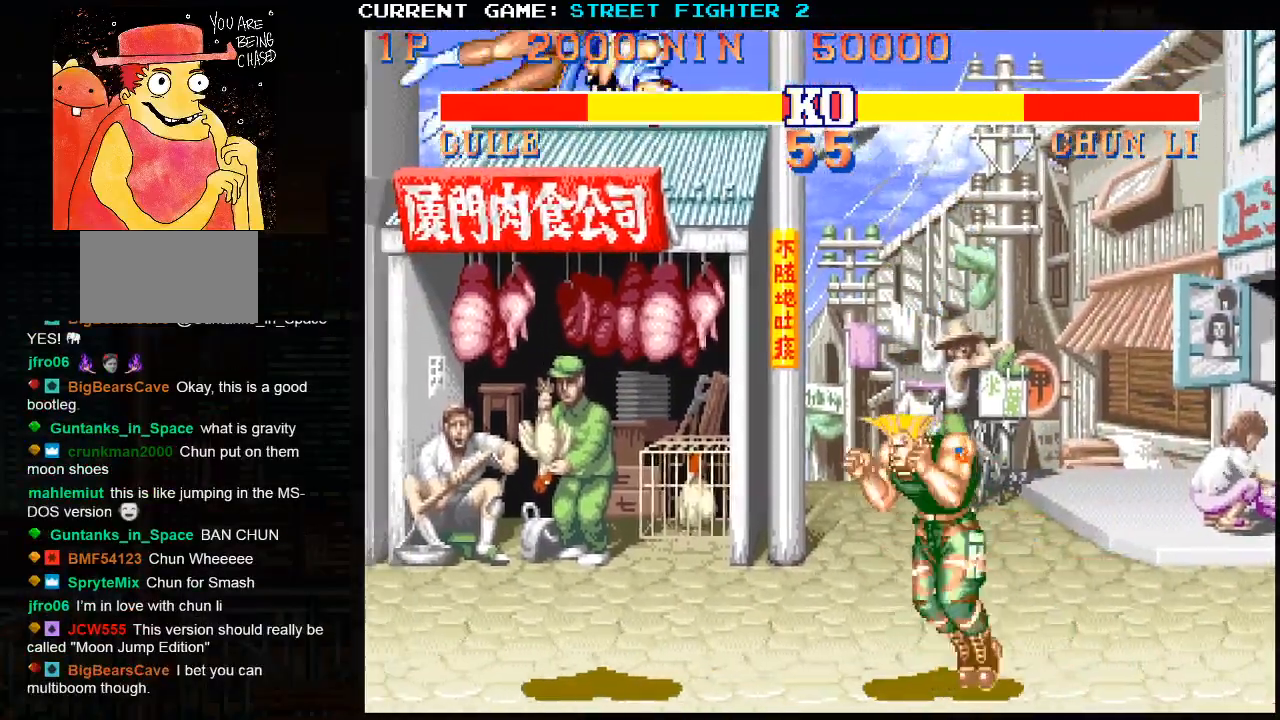
{"buttons": [], "left_stick": "left", "events": [[67, "left_stick", "right"], [383, "left_stick", "center"], [450, "left_stick", "left"]]}
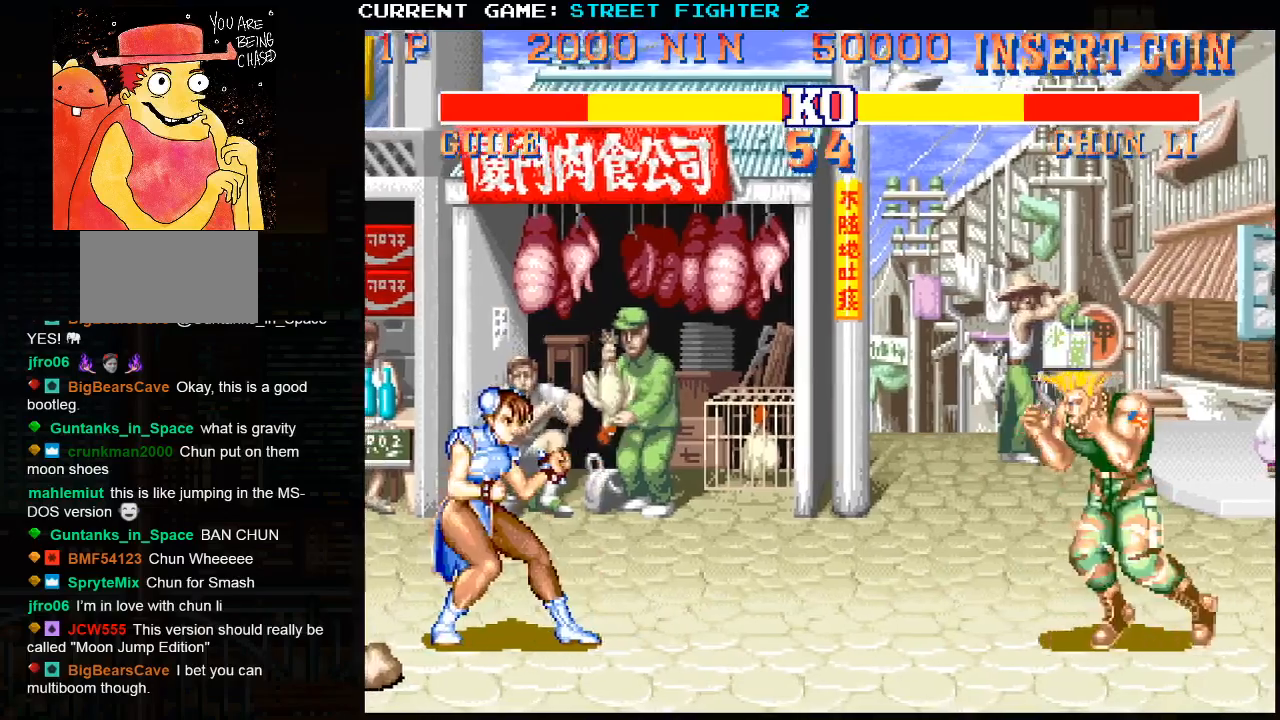
{"buttons": [], "left_stick": "right", "events": [[433, "left_stick", "right"]]}
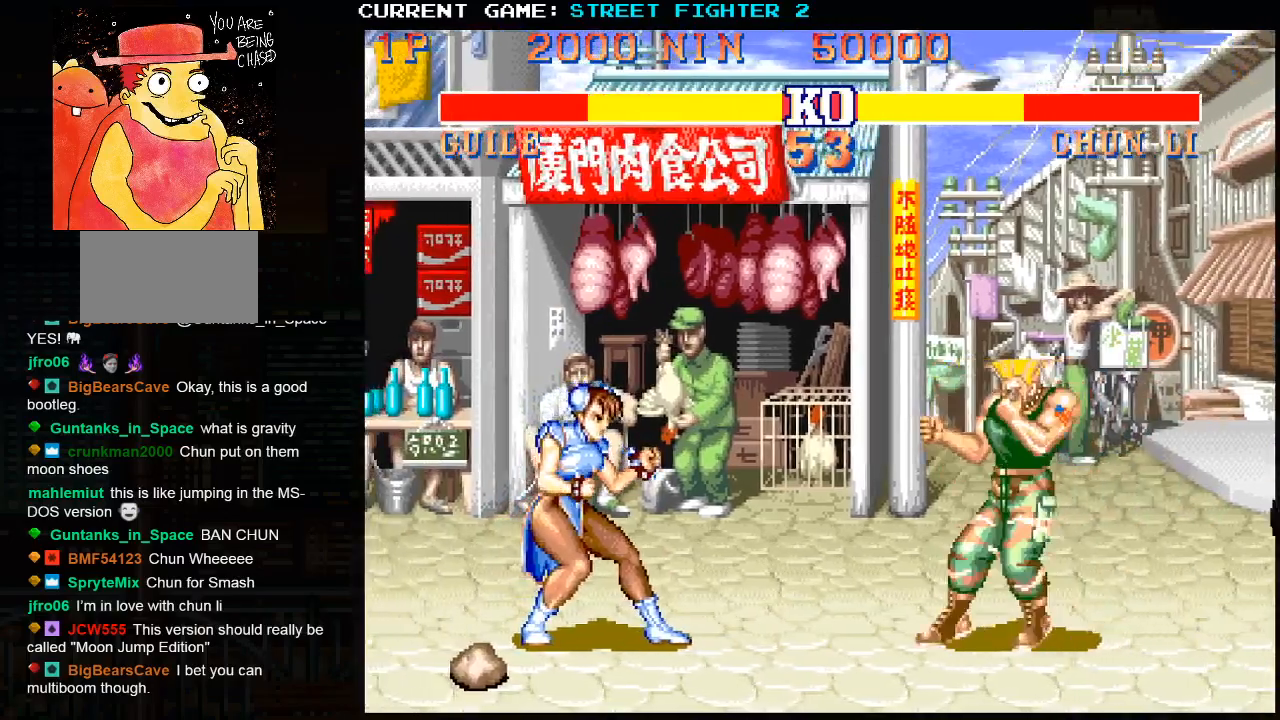
{"buttons": [], "left_stick": "center", "events": [[450, "left_stick", "center"]]}
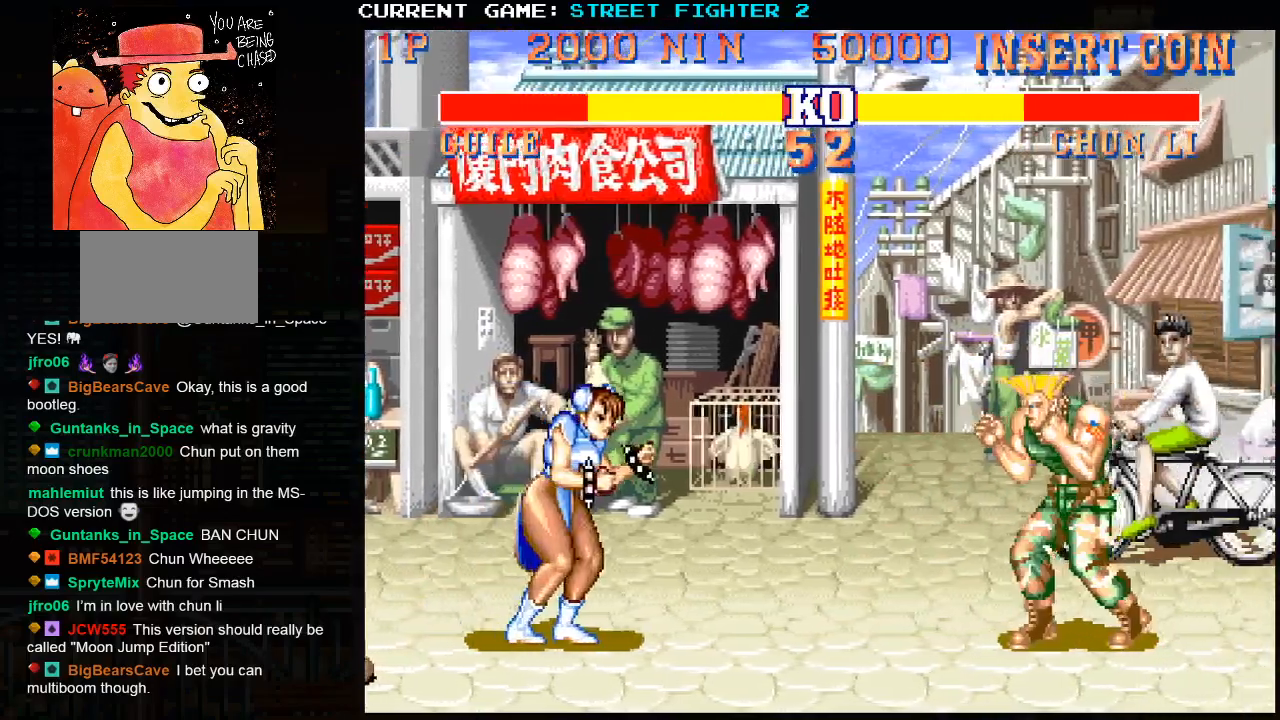
{"buttons": [], "left_stick": "left", "events": [[500, "left_stick", "left"]]}